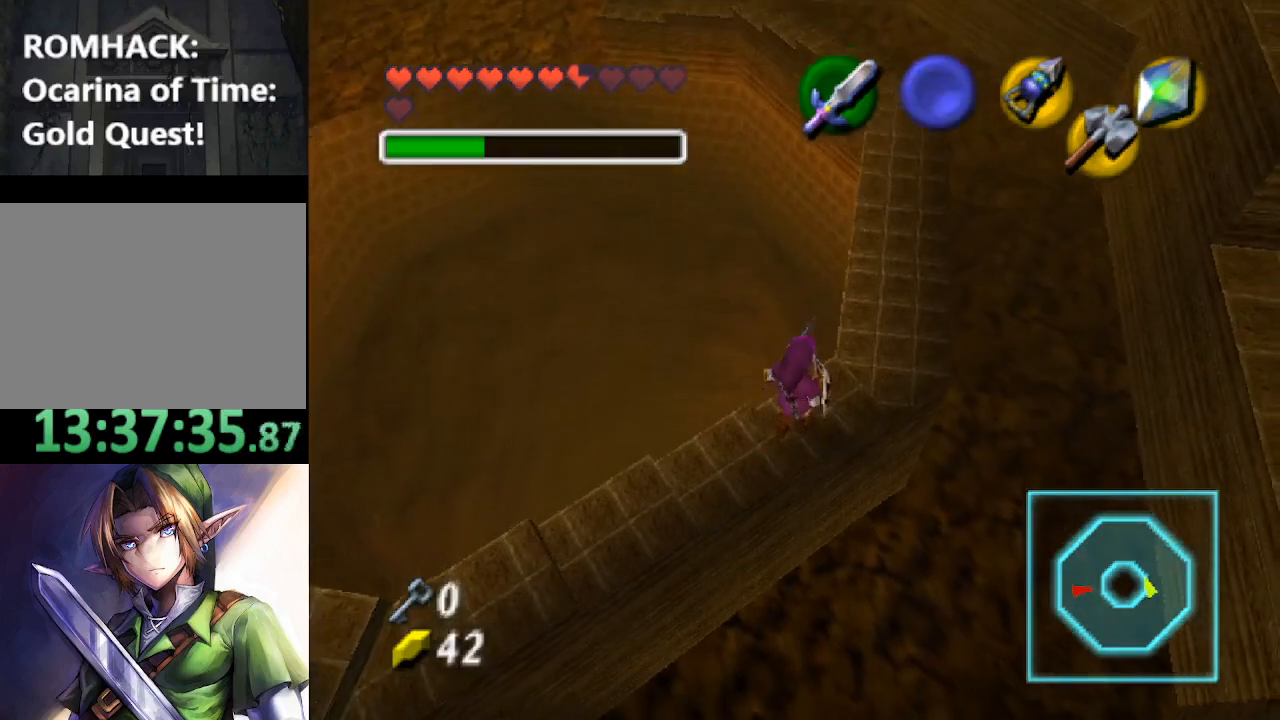
Gameplay with a controller (Nintendo layout); each line is a JSON object with the inputs held at the frame after it. "events" lists button and stick changes between this image and that frame as [ms after this image, input, new state], when the widget could be followed in between. Not read: L3 R3.
{"buttons": [], "left_stick": "center", "right_stick": "center", "events": [[233, "left_stick", "up-left"], [333, "left_stick", "center"]]}
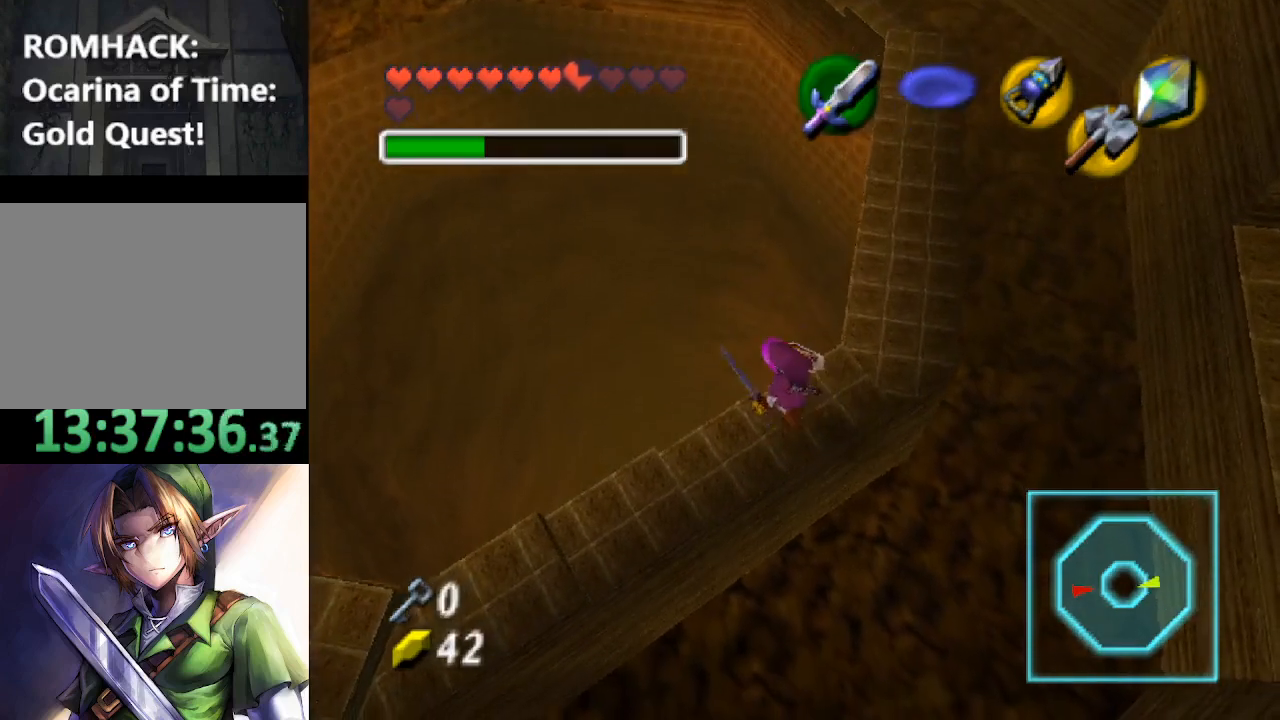
{"buttons": [], "left_stick": "up", "right_stick": "center", "events": [[33, "right_stick", "up"], [233, "right_stick", "center"], [300, "left_stick", "up"]]}
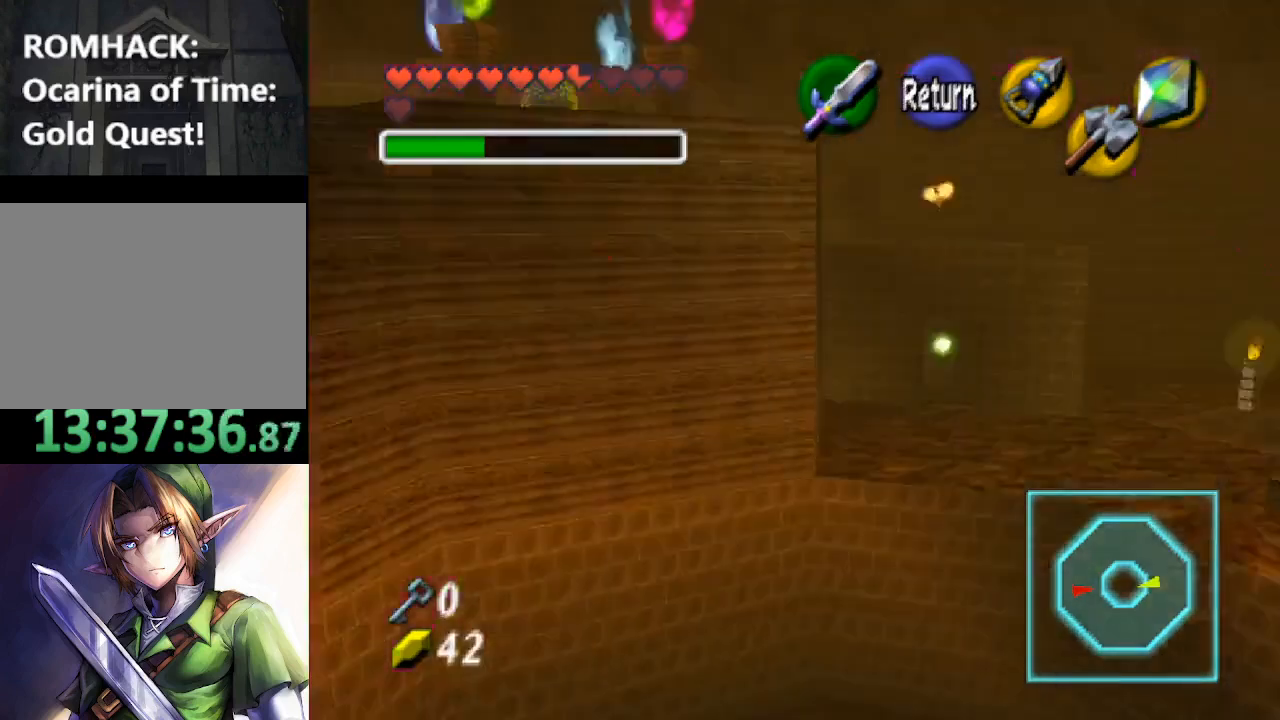
{"buttons": [], "left_stick": "up", "right_stick": "center", "events": []}
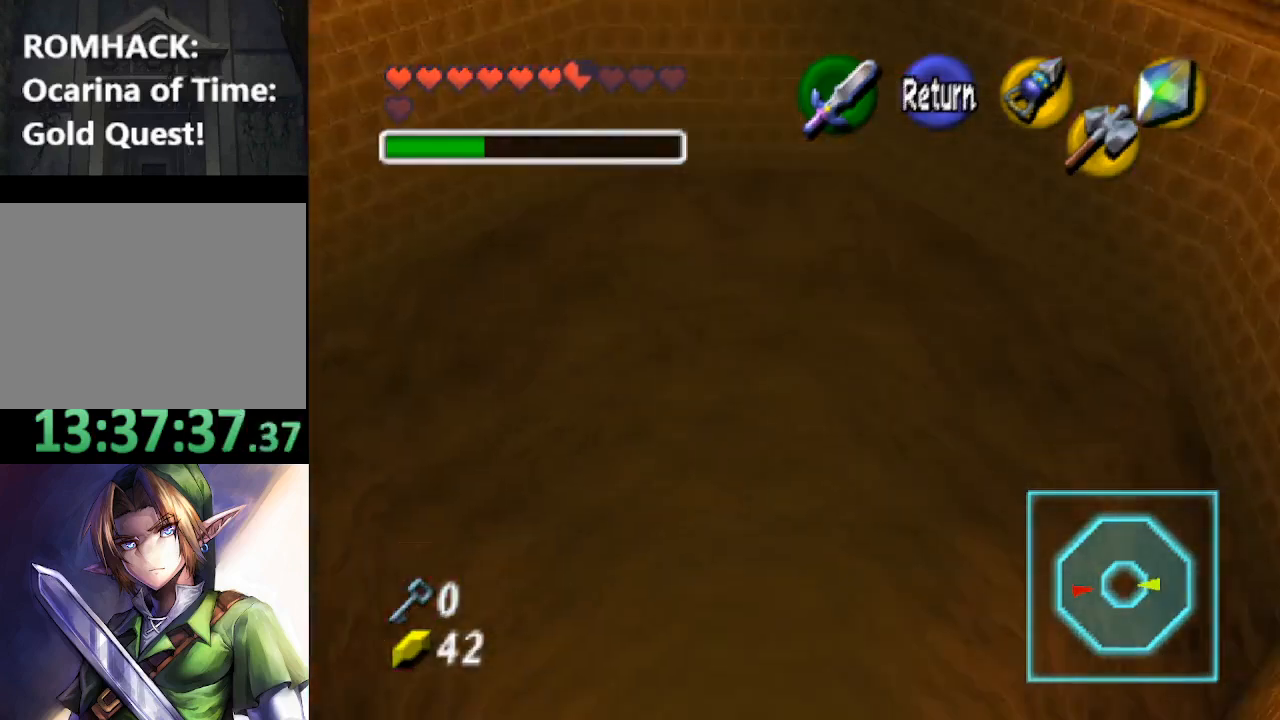
{"buttons": [], "left_stick": "up", "right_stick": "center", "events": []}
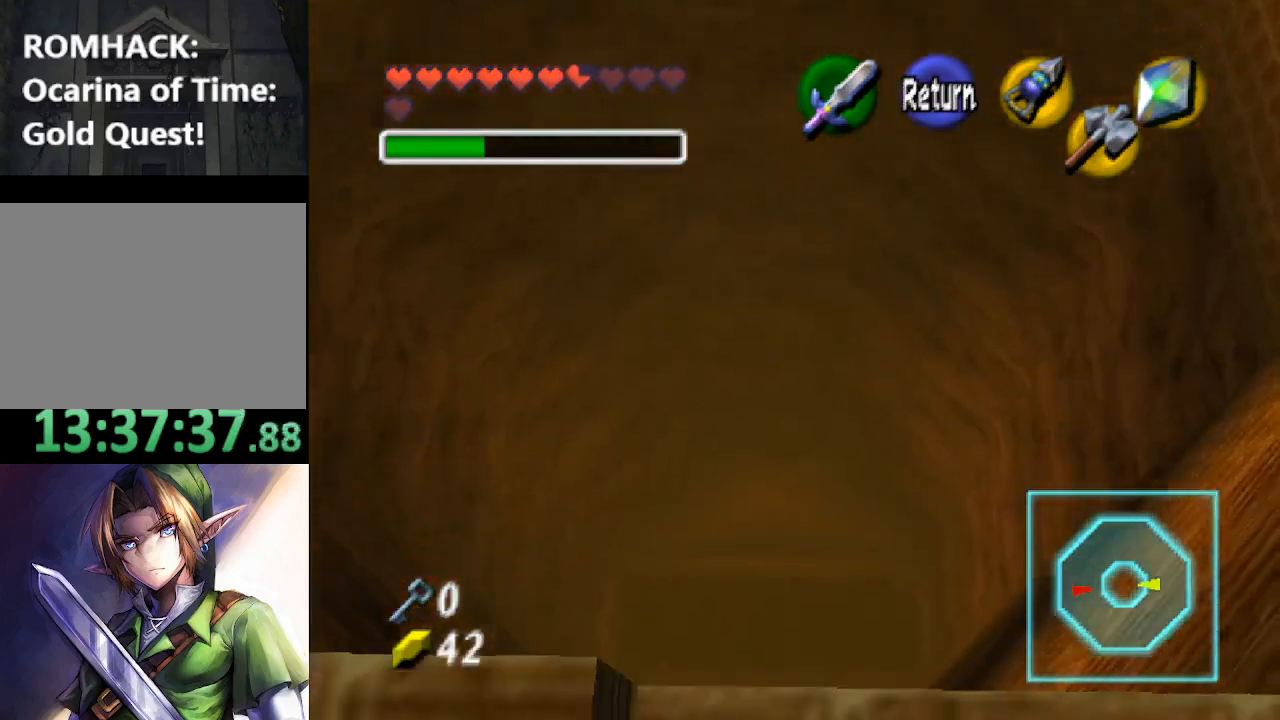
{"buttons": [], "left_stick": "up", "right_stick": "center", "events": []}
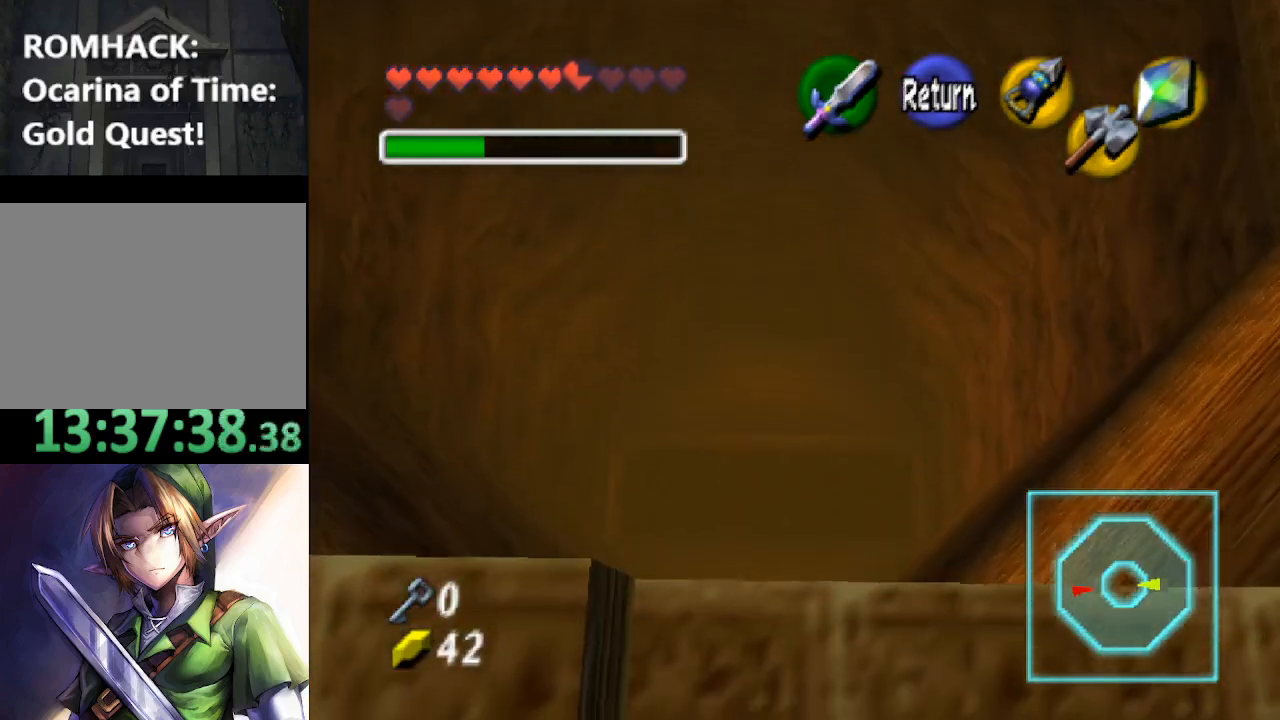
{"buttons": [], "left_stick": "up", "right_stick": "center", "events": []}
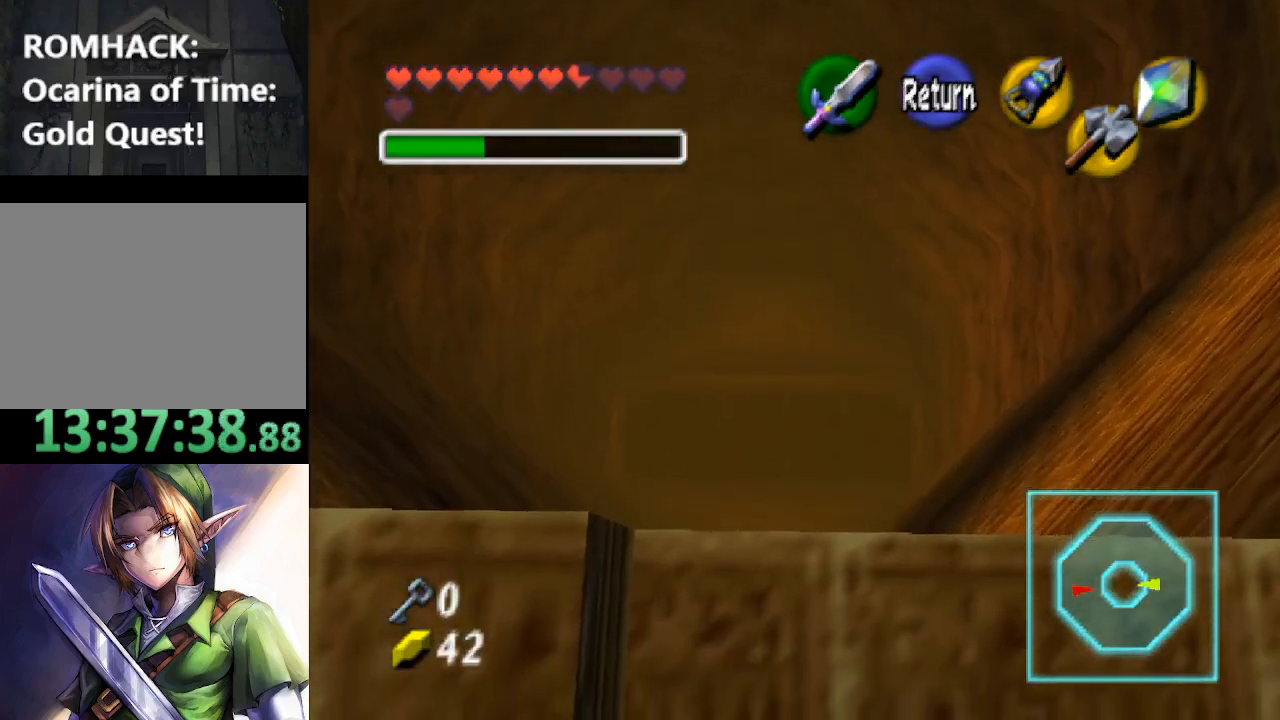
{"buttons": [], "left_stick": "up", "right_stick": "center", "events": []}
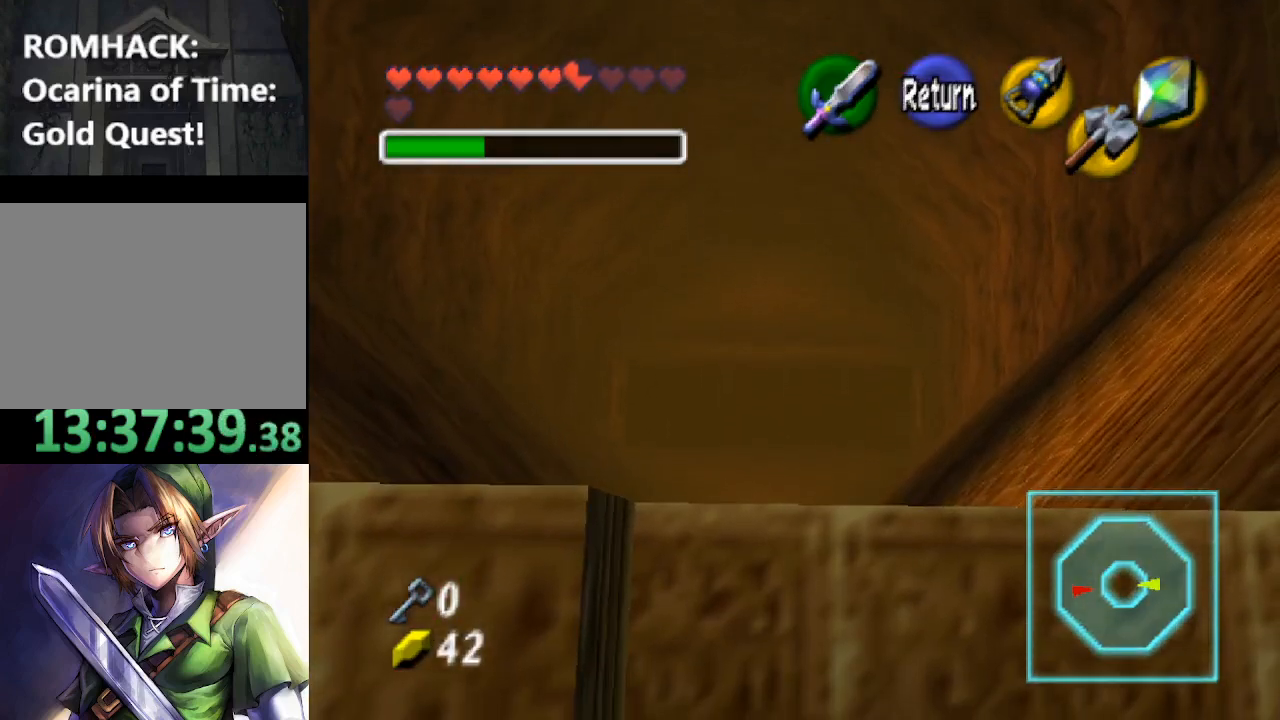
{"buttons": [], "left_stick": "up", "right_stick": "center", "events": []}
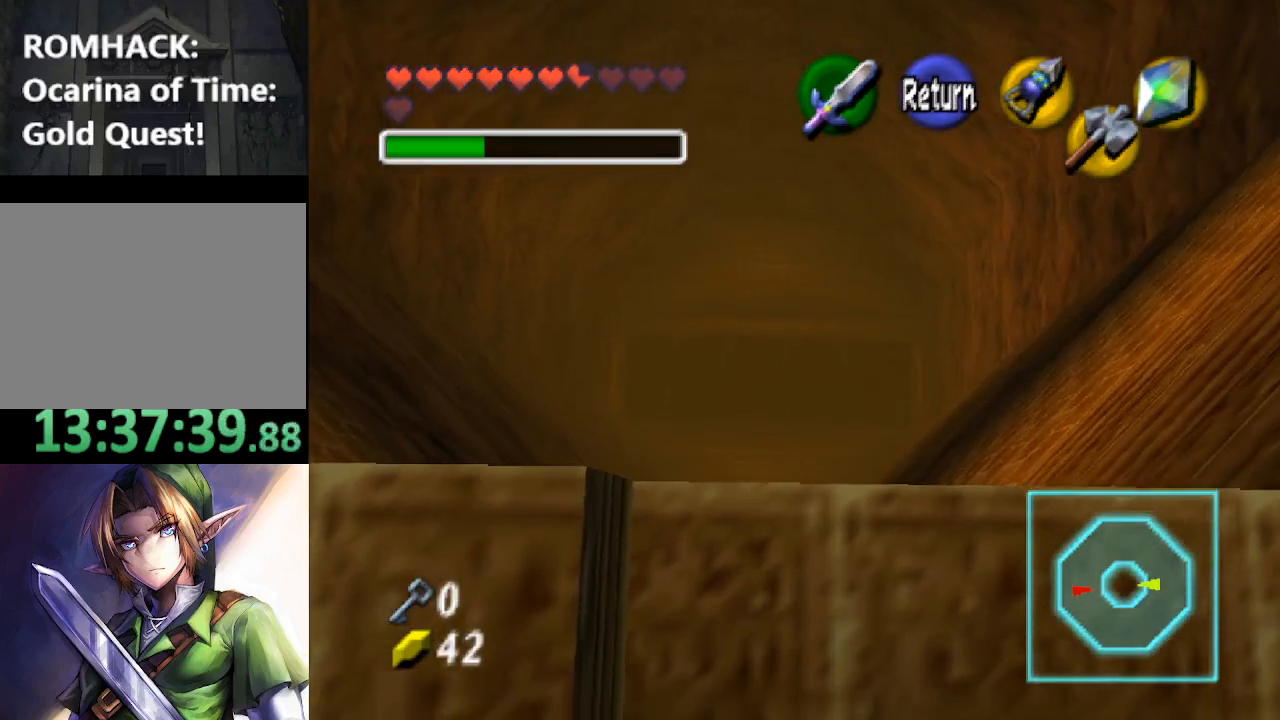
{"buttons": [], "left_stick": "up", "right_stick": "center", "events": []}
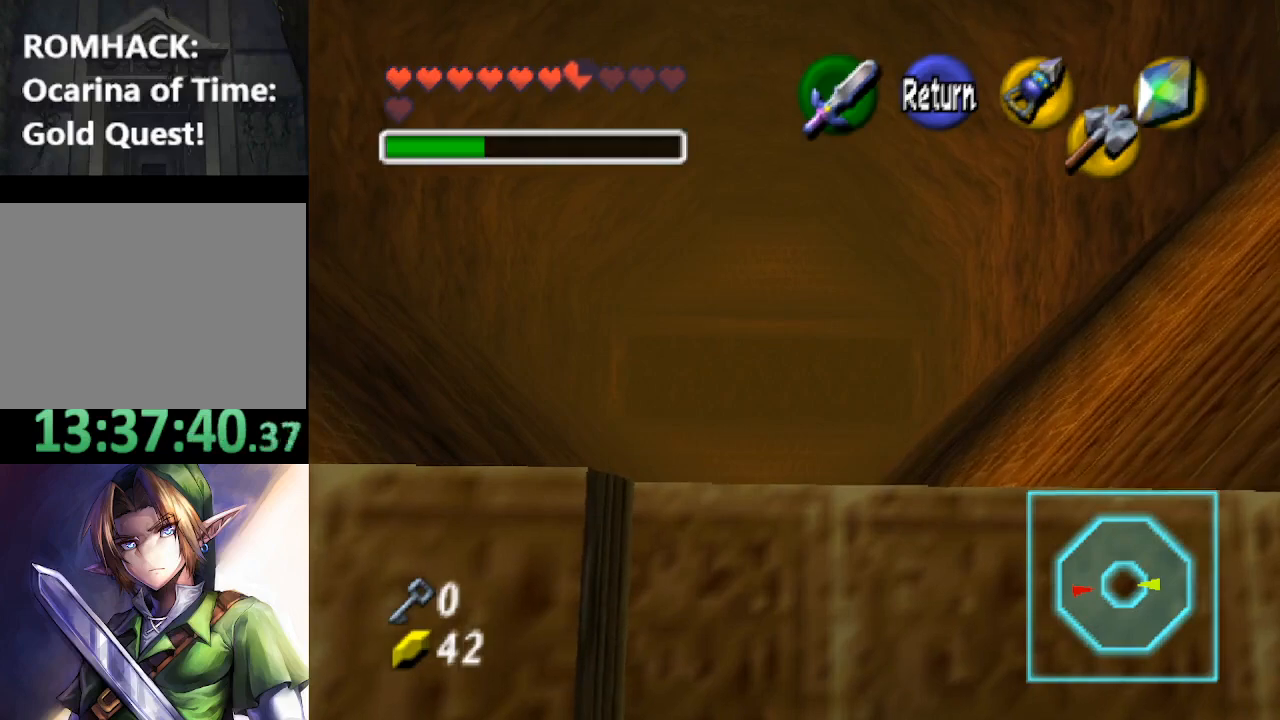
{"buttons": [], "left_stick": "center", "right_stick": "center", "events": [[100, "left_stick", "center"], [367, "B", "down"], [500, "B", "up"]]}
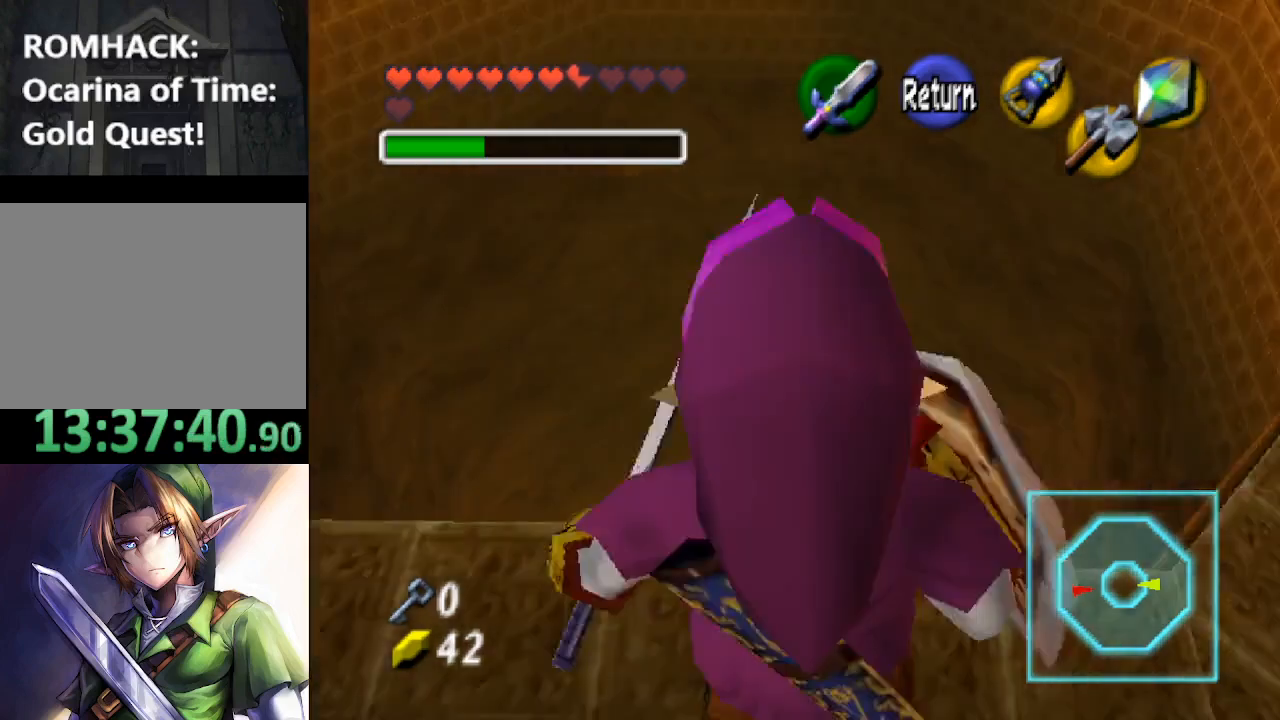
{"buttons": ["L2"], "left_stick": "center", "right_stick": "center", "events": [[400, "L2", "down"]]}
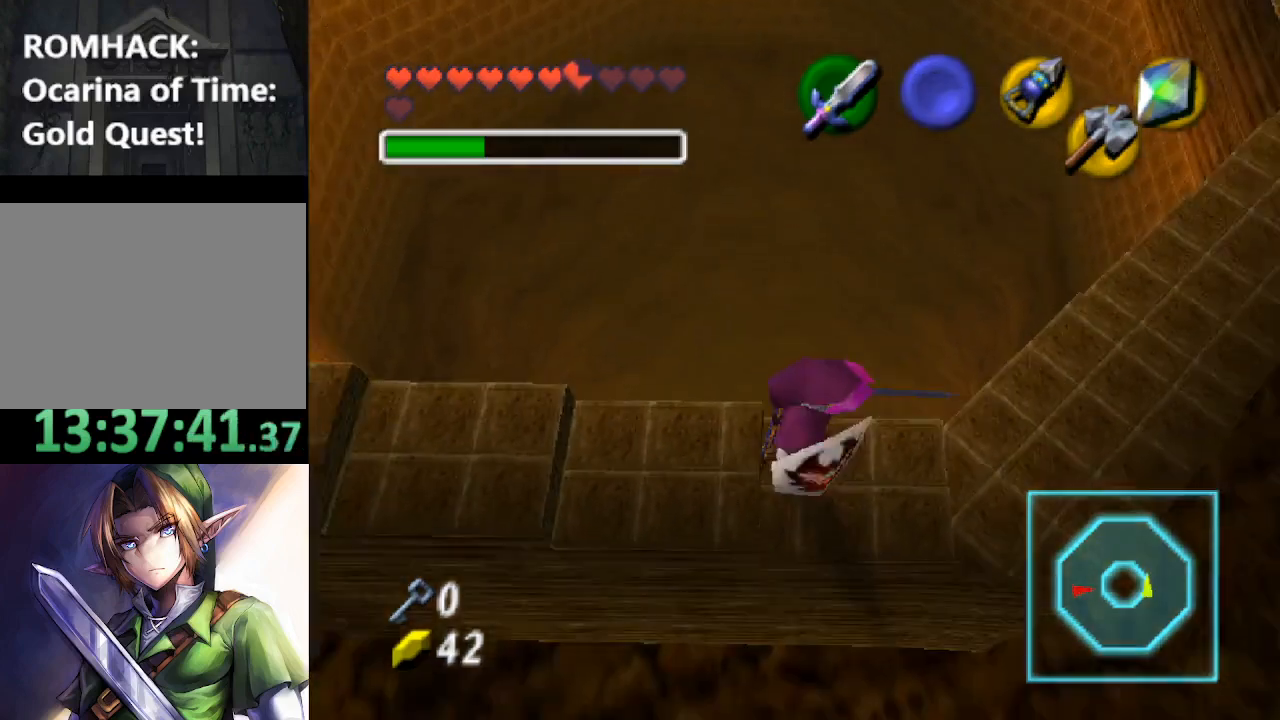
{"buttons": [], "left_stick": "up", "right_stick": "center", "events": [[33, "L2", "up"], [400, "left_stick", "up"]]}
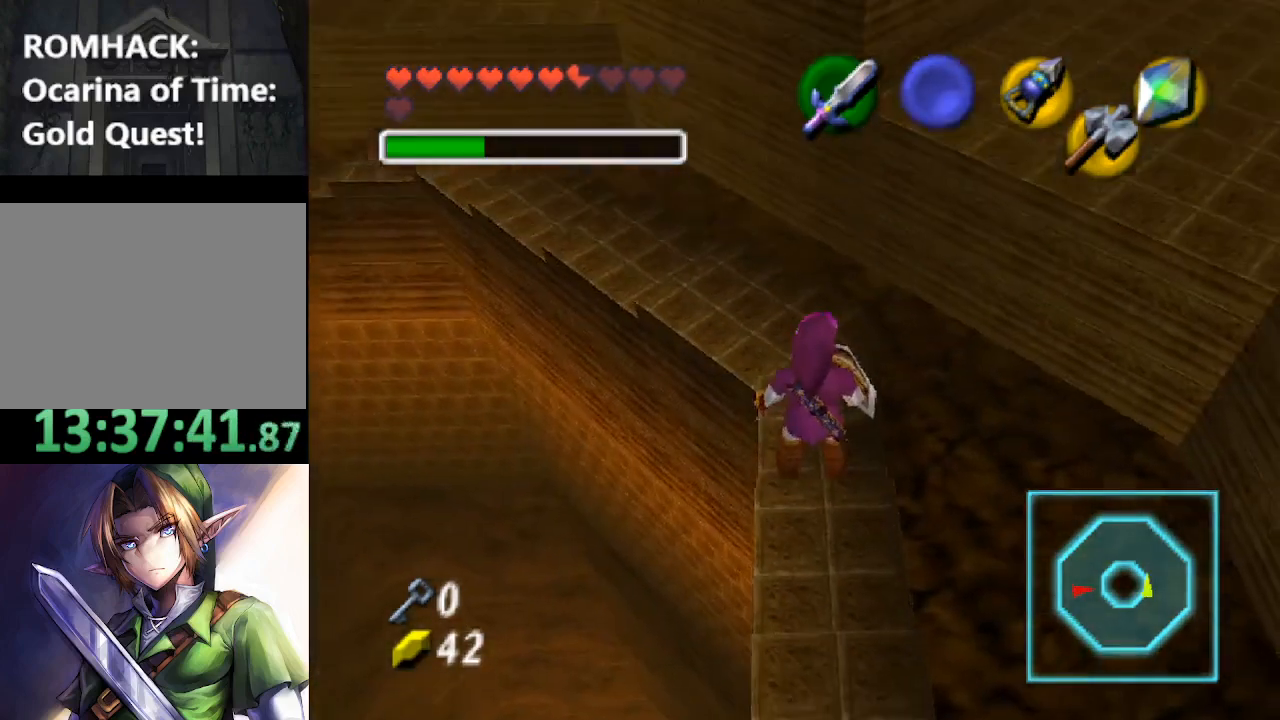
{"buttons": [], "left_stick": "up", "right_stick": "center", "events": []}
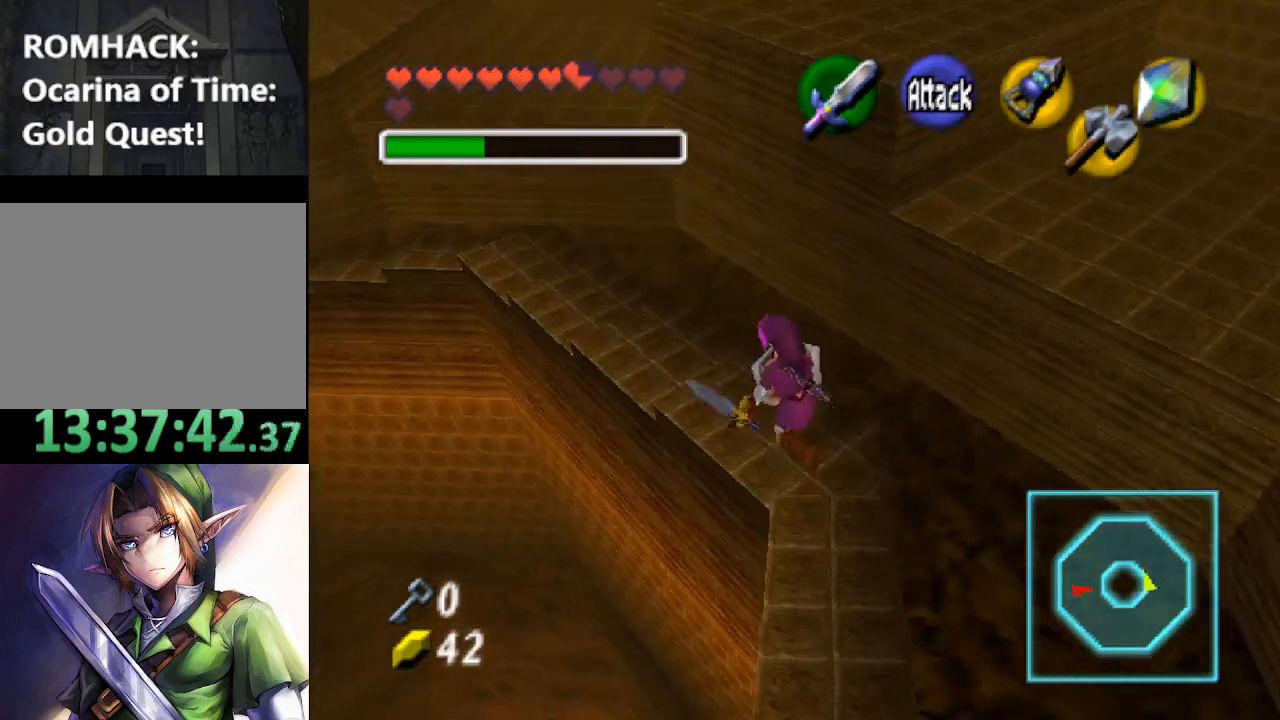
{"buttons": [], "left_stick": "center", "right_stick": "center", "events": [[100, "left_stick", "center"], [267, "L2", "down"], [467, "L2", "up"]]}
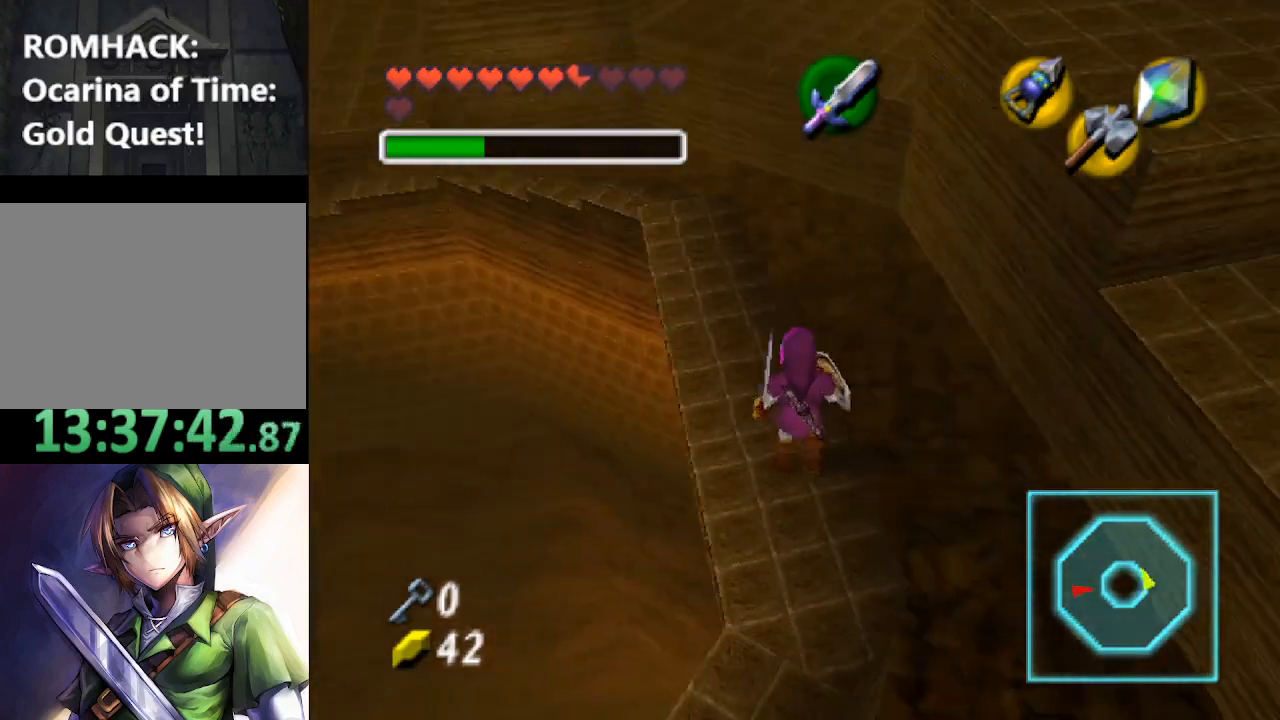
{"buttons": [], "left_stick": "up", "right_stick": "center", "events": [[133, "left_stick", "up"], [233, "left_stick", "center"], [500, "left_stick", "up"]]}
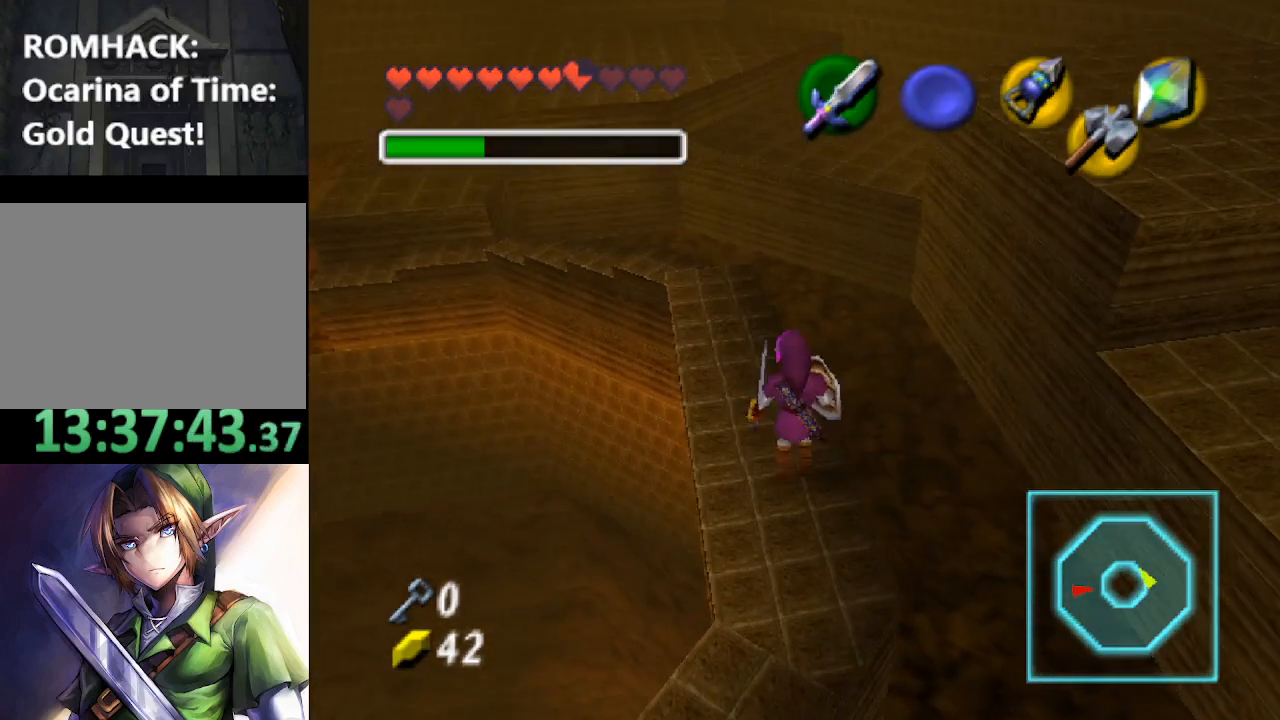
{"buttons": [], "left_stick": "center", "right_stick": "center", "events": [[167, "left_stick", "center"], [267, "L2", "down"], [433, "L2", "up"]]}
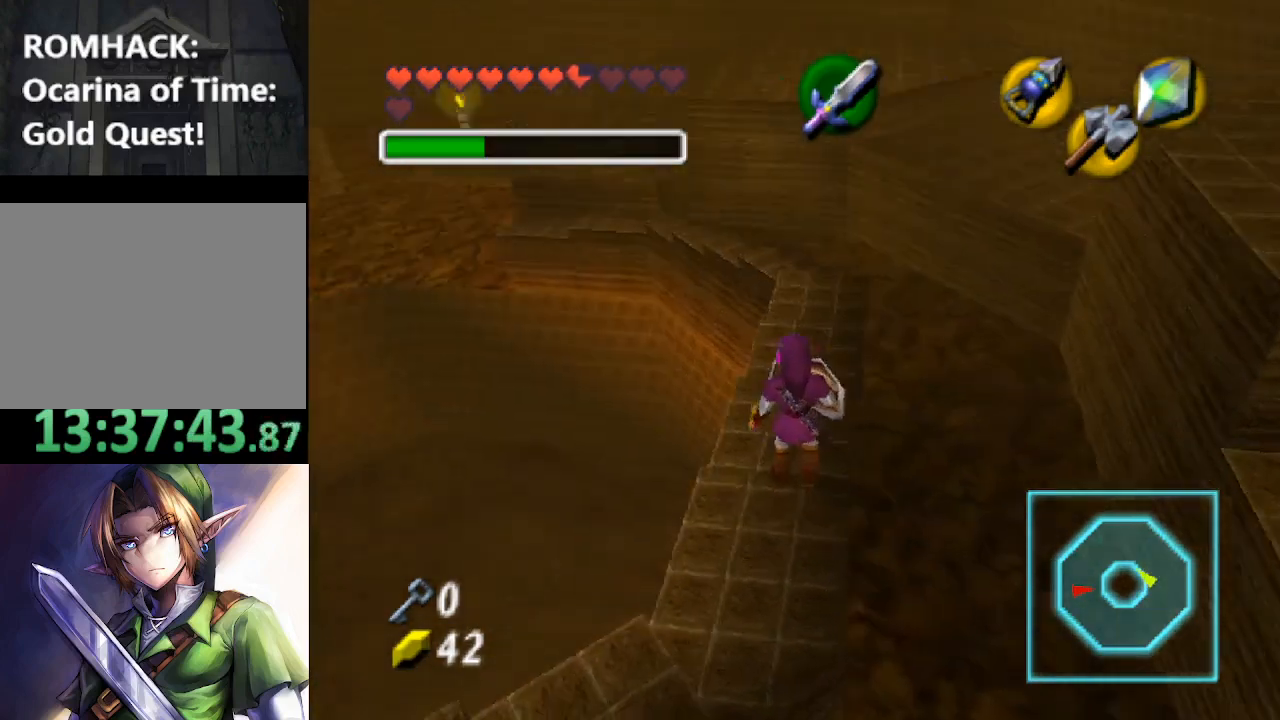
{"buttons": [], "left_stick": "up", "right_stick": "center", "events": [[133, "left_stick", "up"]]}
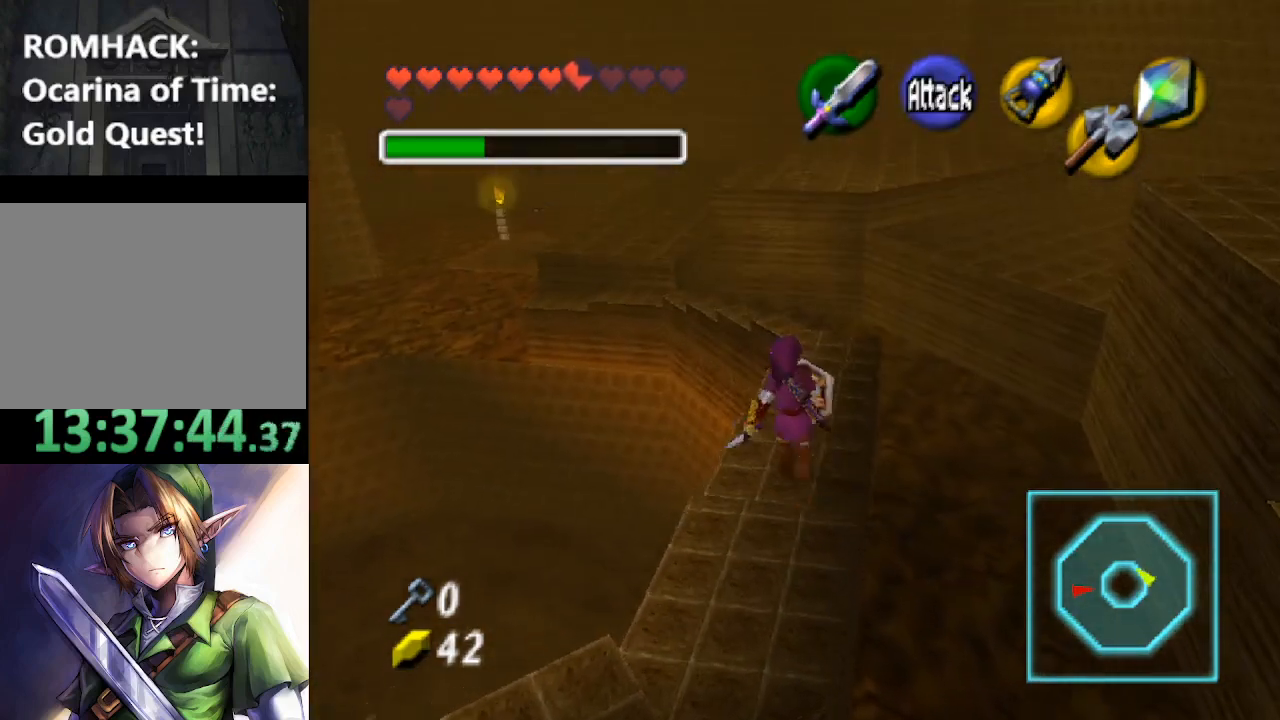
{"buttons": [], "left_stick": "up", "right_stick": "center", "events": []}
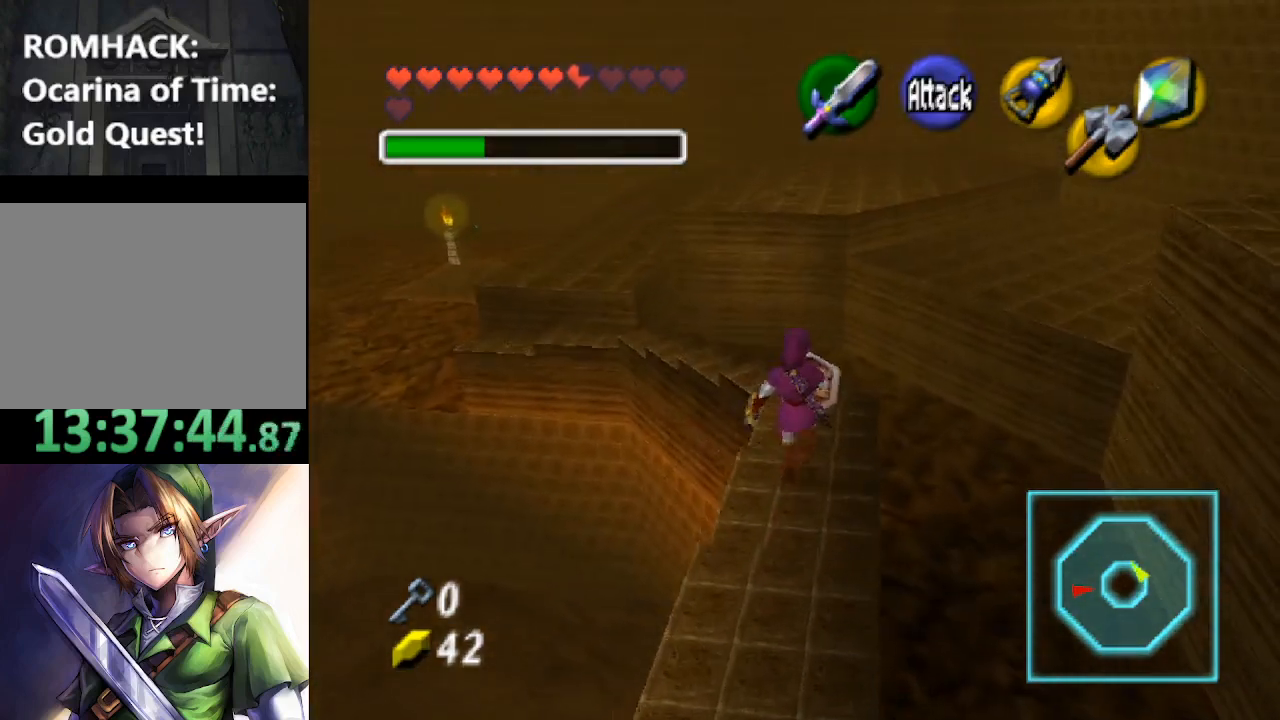
{"buttons": [], "left_stick": "up", "right_stick": "center", "events": []}
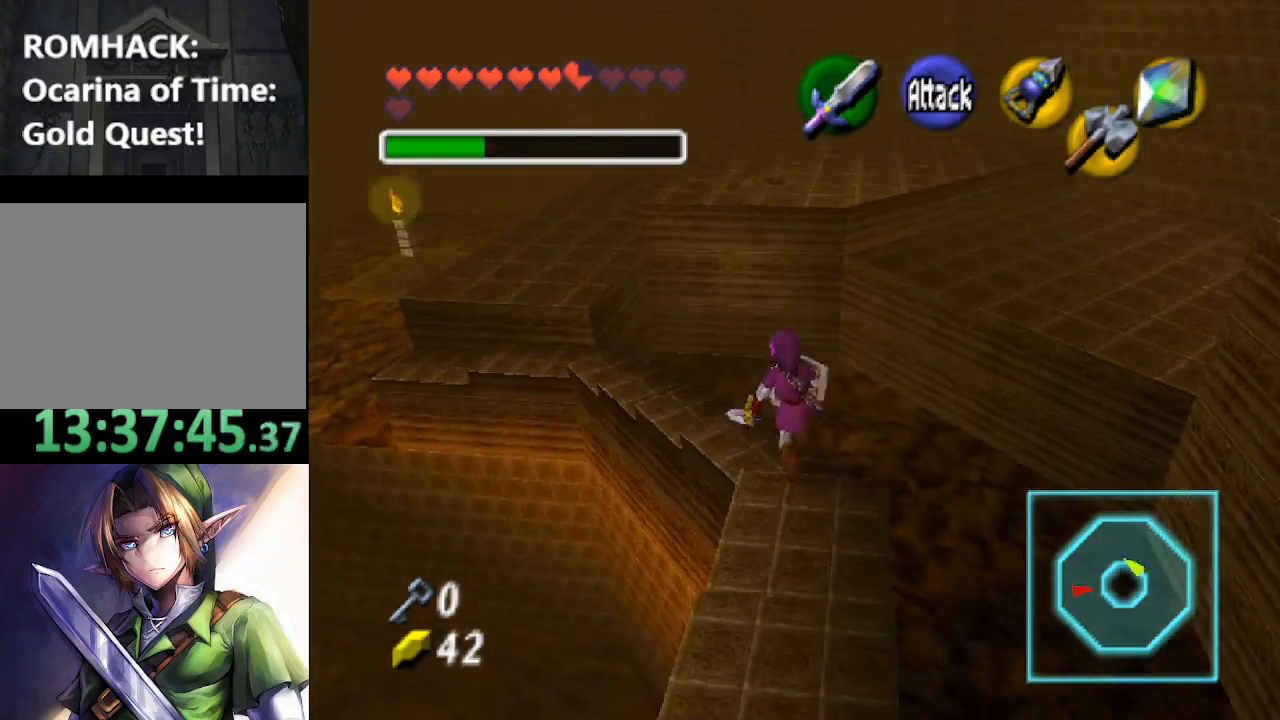
{"buttons": [], "left_stick": "up-left", "right_stick": "center", "events": [[200, "left_stick", "up-left"]]}
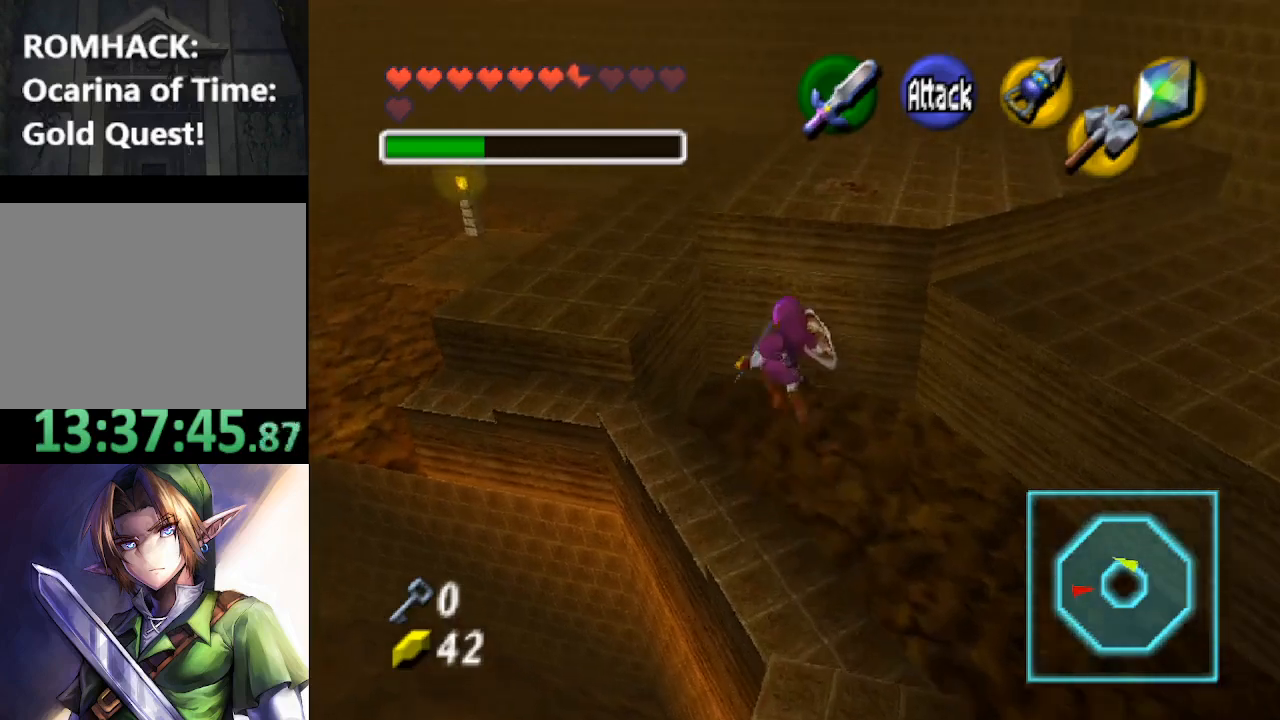
{"buttons": [], "left_stick": "left", "right_stick": "center", "events": [[467, "left_stick", "left"]]}
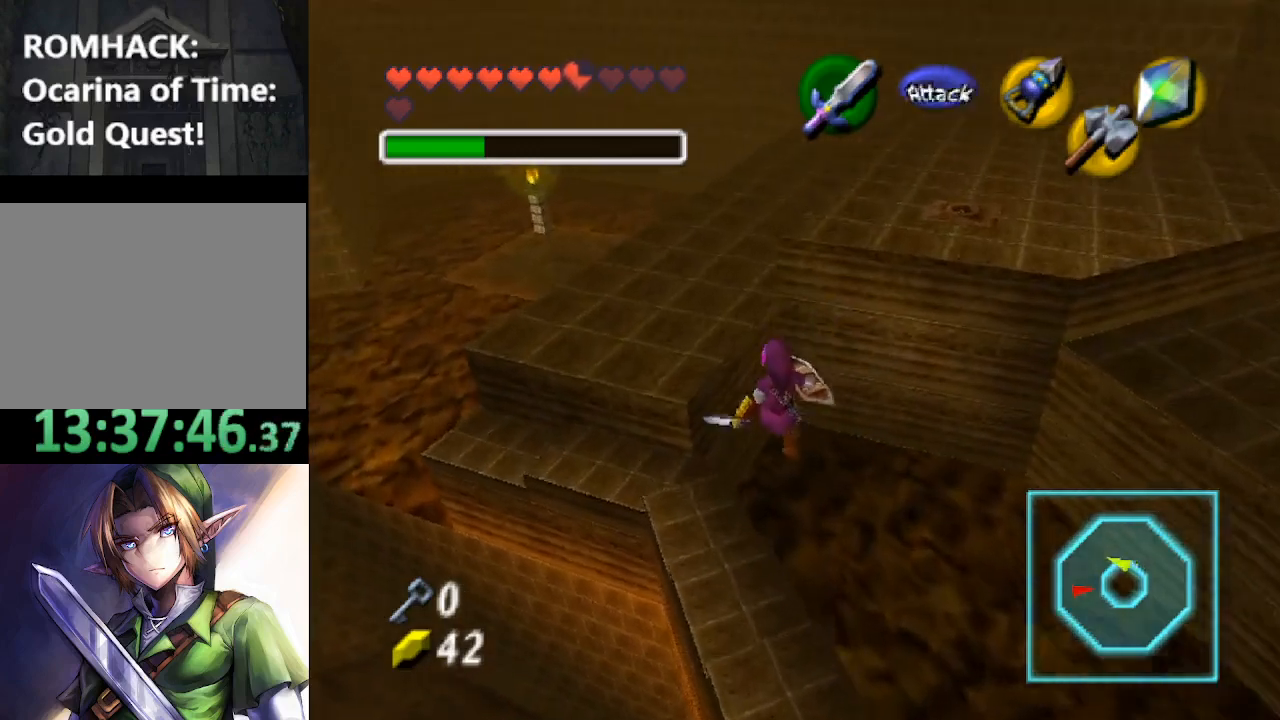
{"buttons": [], "left_stick": "up-left", "right_stick": "center", "events": [[267, "left_stick", "up-left"]]}
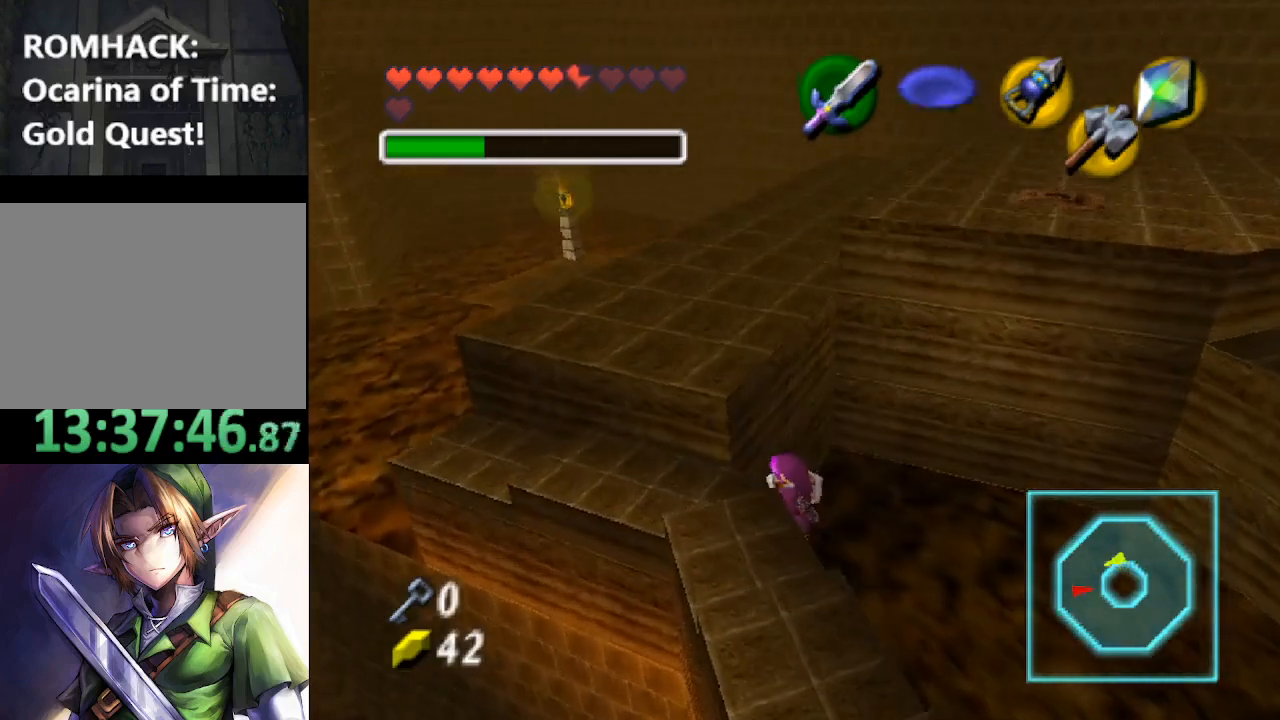
{"buttons": [], "left_stick": "up-left", "right_stick": "center", "events": []}
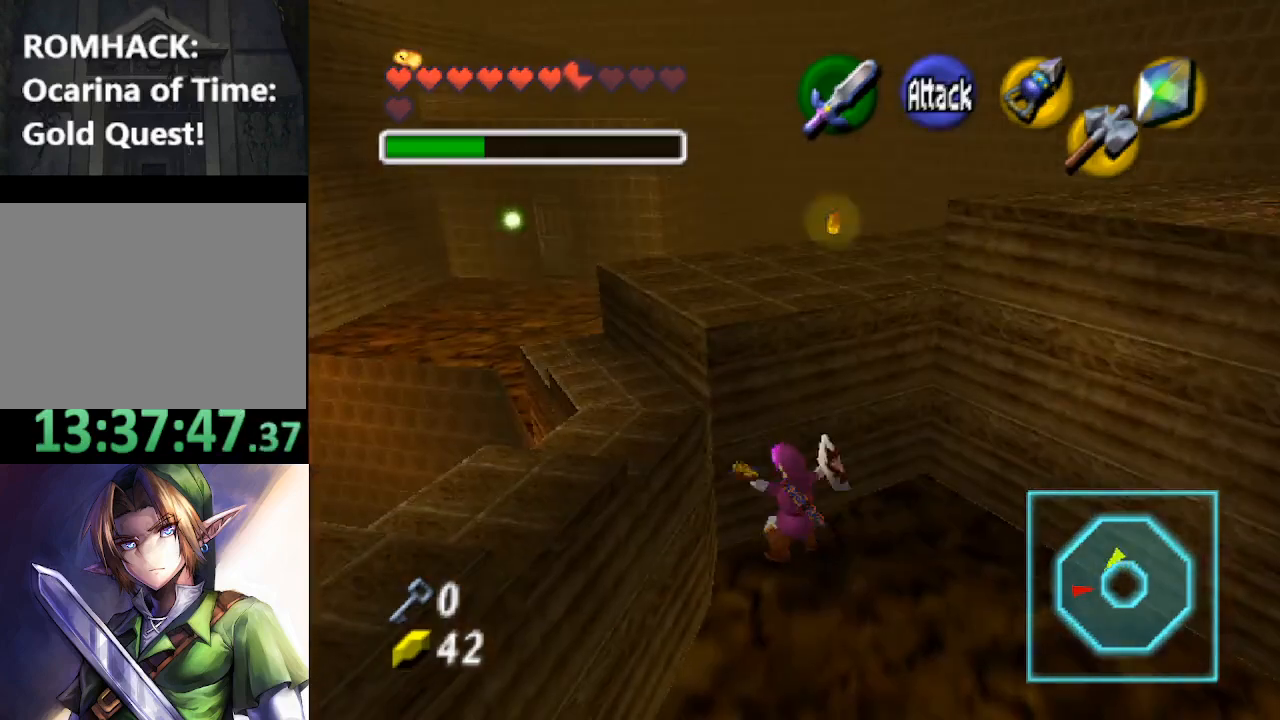
{"buttons": [], "left_stick": "up-left", "right_stick": "center", "events": []}
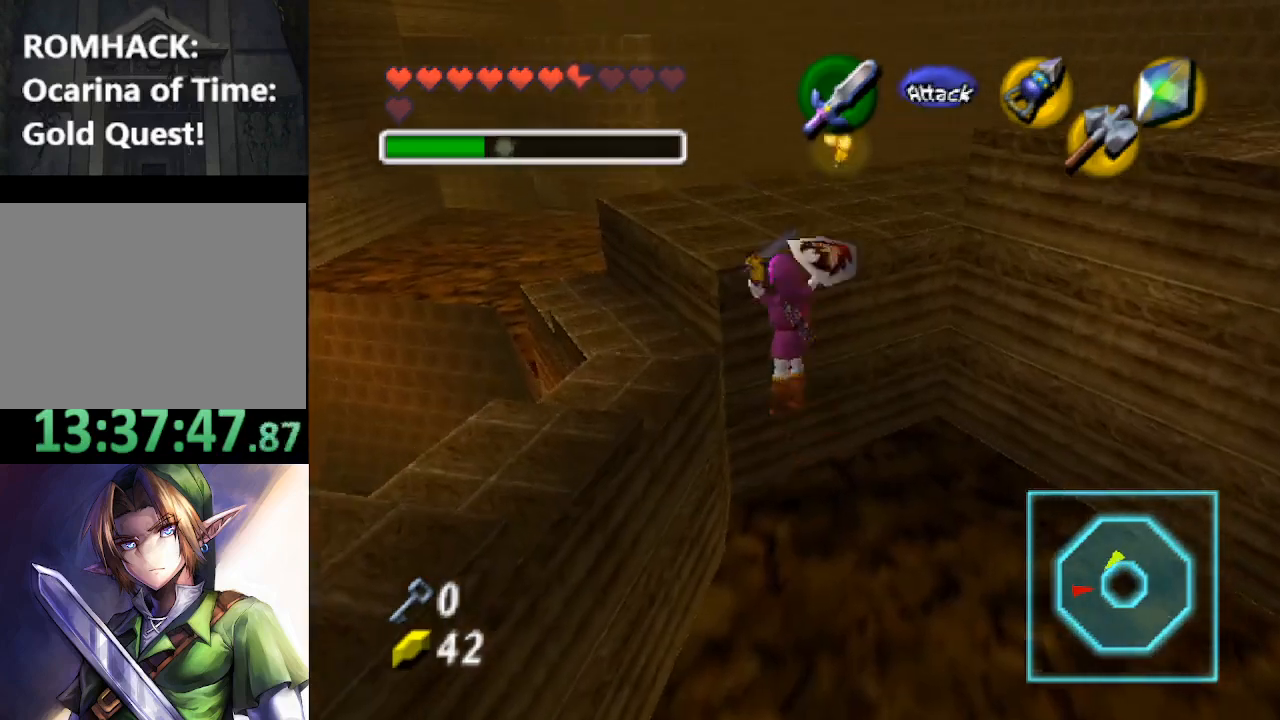
{"buttons": [], "left_stick": "up", "right_stick": "center", "events": [[400, "left_stick", "up"]]}
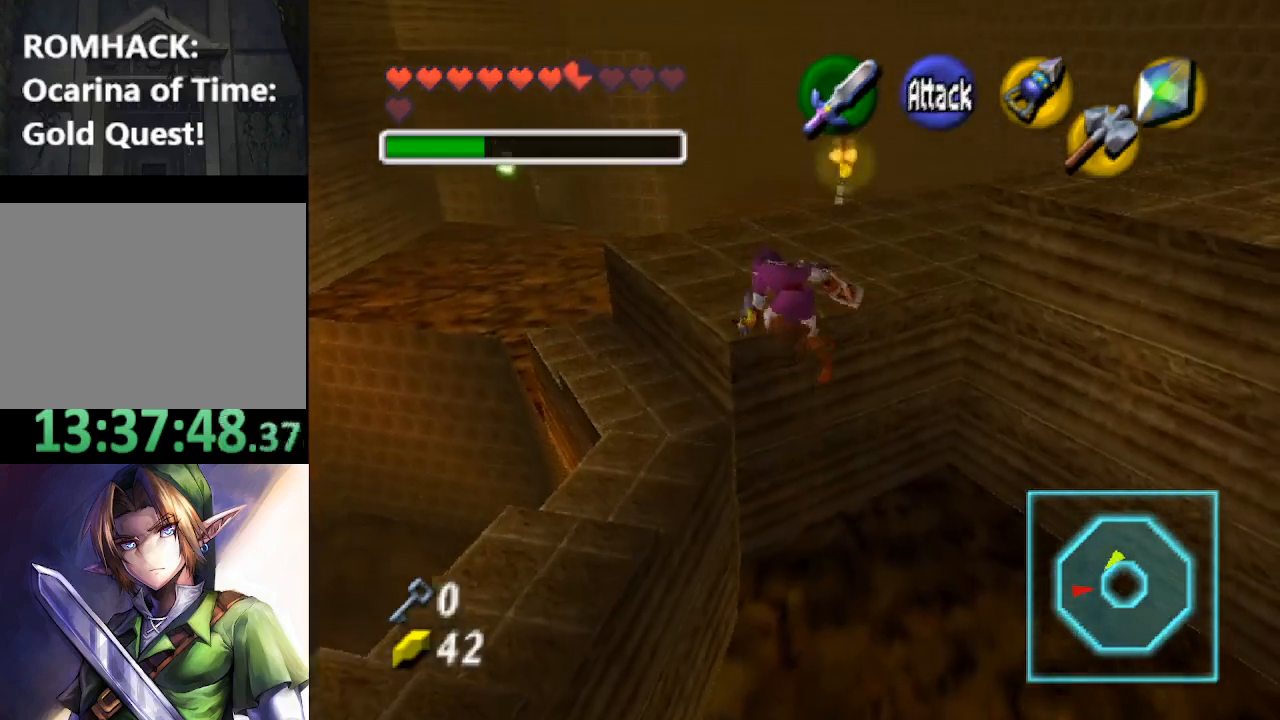
{"buttons": [], "left_stick": "up", "right_stick": "center", "events": []}
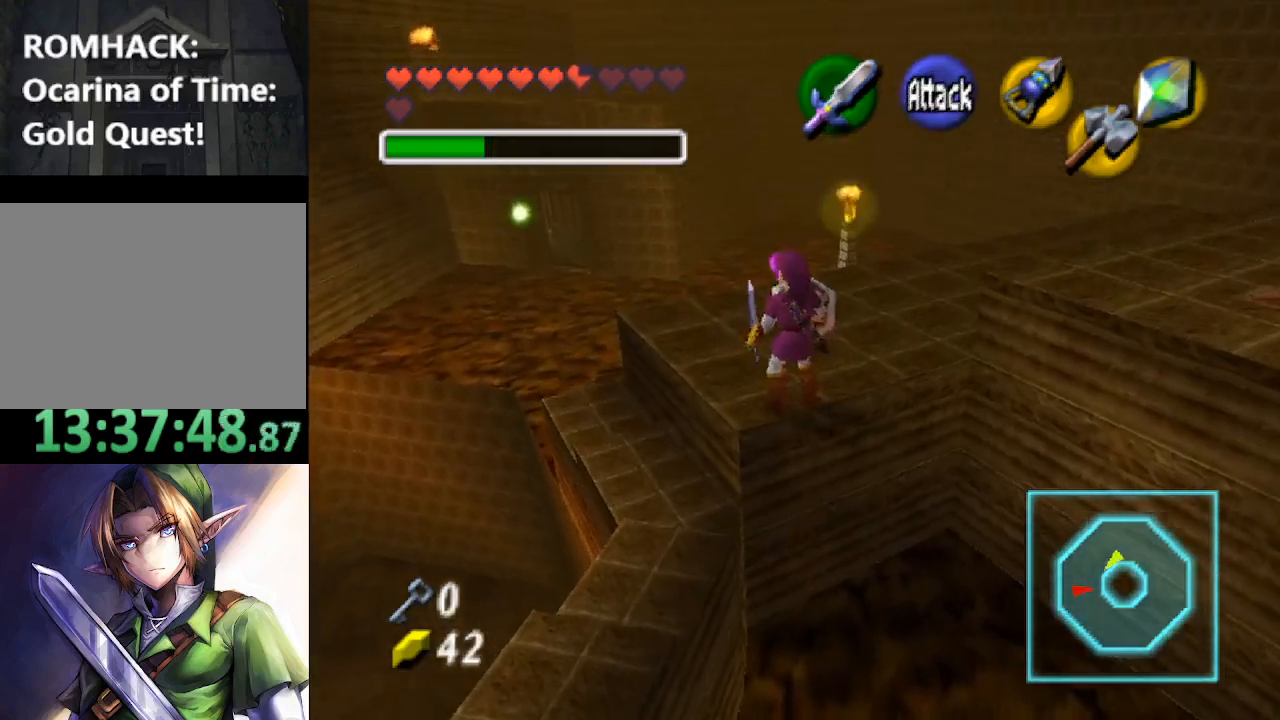
{"buttons": ["B"], "left_stick": "up", "right_stick": "center", "events": [[133, "B", "down"], [233, "B", "up"], [333, "B", "down"], [400, "B", "up"], [500, "B", "down"]]}
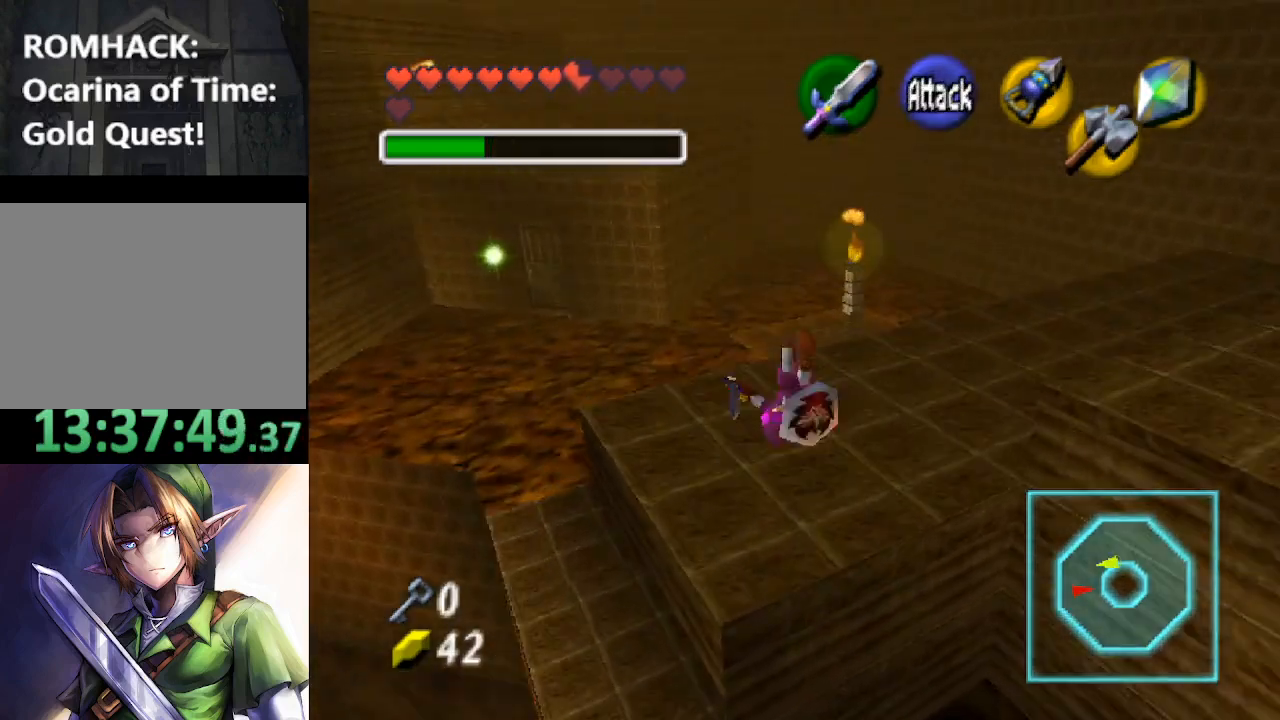
{"buttons": [], "left_stick": "up", "right_stick": "center", "events": [[100, "B", "up"], [200, "B", "down"], [300, "B", "up"]]}
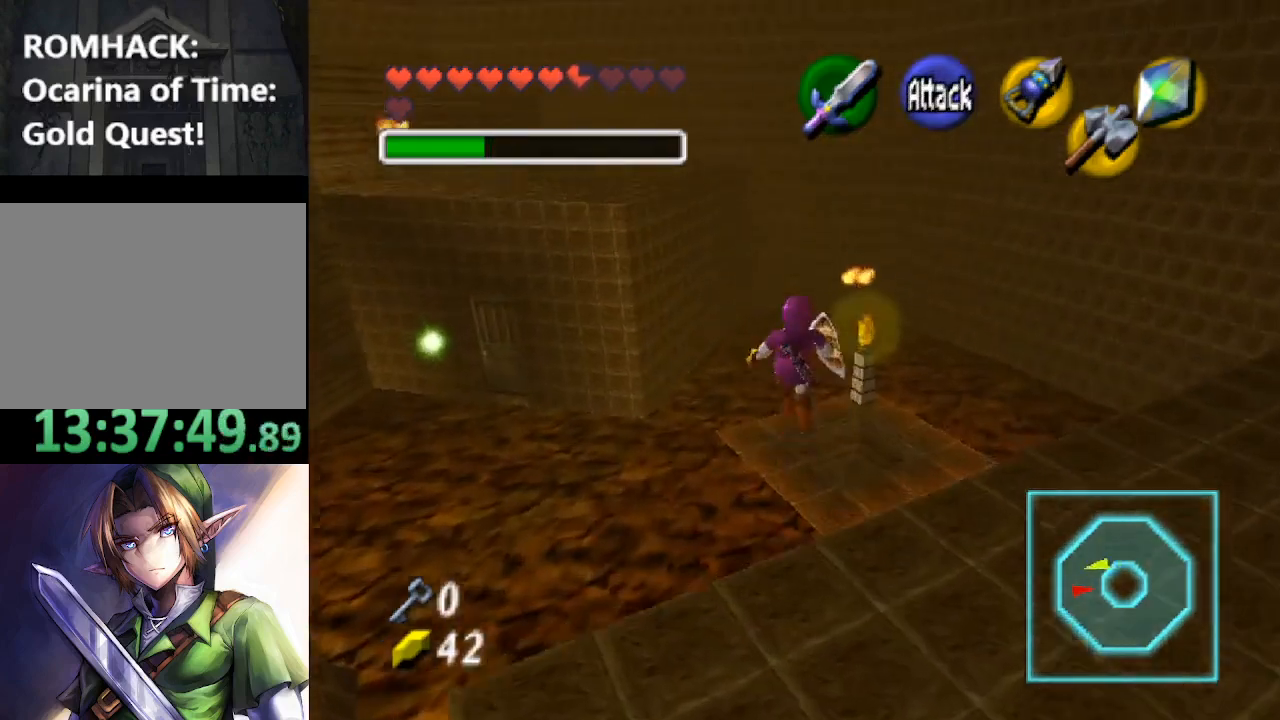
{"buttons": [], "left_stick": "center", "right_stick": "center", "events": [[233, "left_stick", "up-right"], [400, "left_stick", "center"]]}